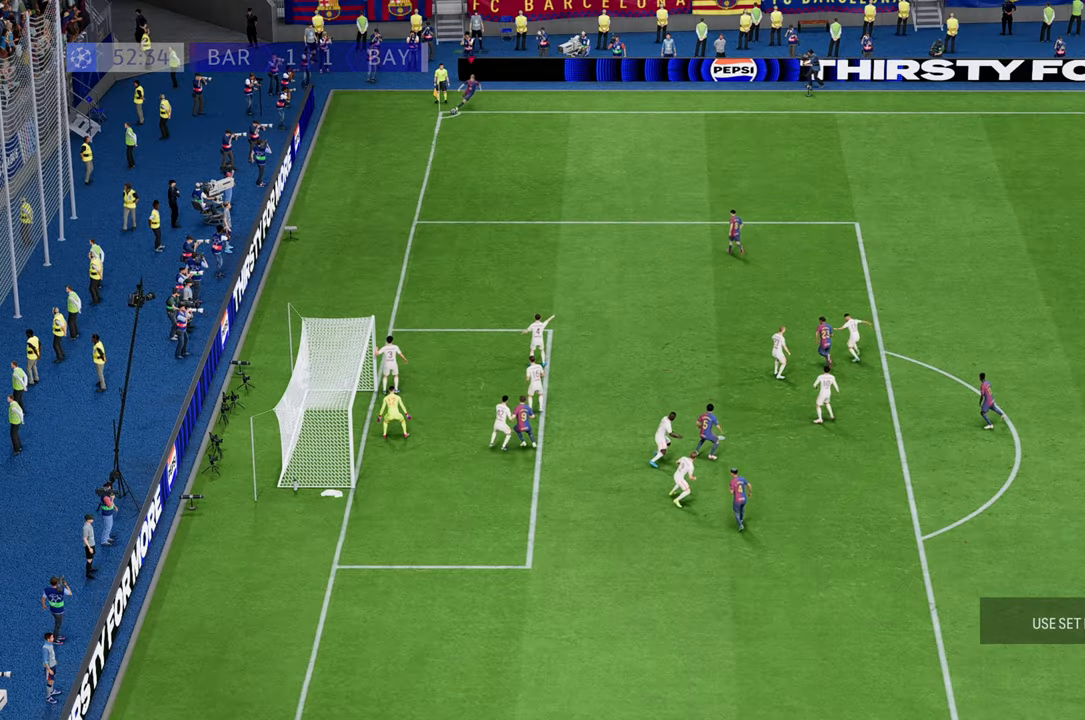
Gameplay with a controller (Xbox layout); each line is a JSON object with the inputs held at the frame after it (dt_ms = milliseconds from this image to that frame). "events" lists button and stick changes between this image and that frame as [ms after this image, input, new state], when the widget could be followed in between. Not read: L3 R3.
{"dt_ms": 500, "buttons": [], "left_stick": "up", "right_stick": "center", "events": [[117, "left_stick", "up"]]}
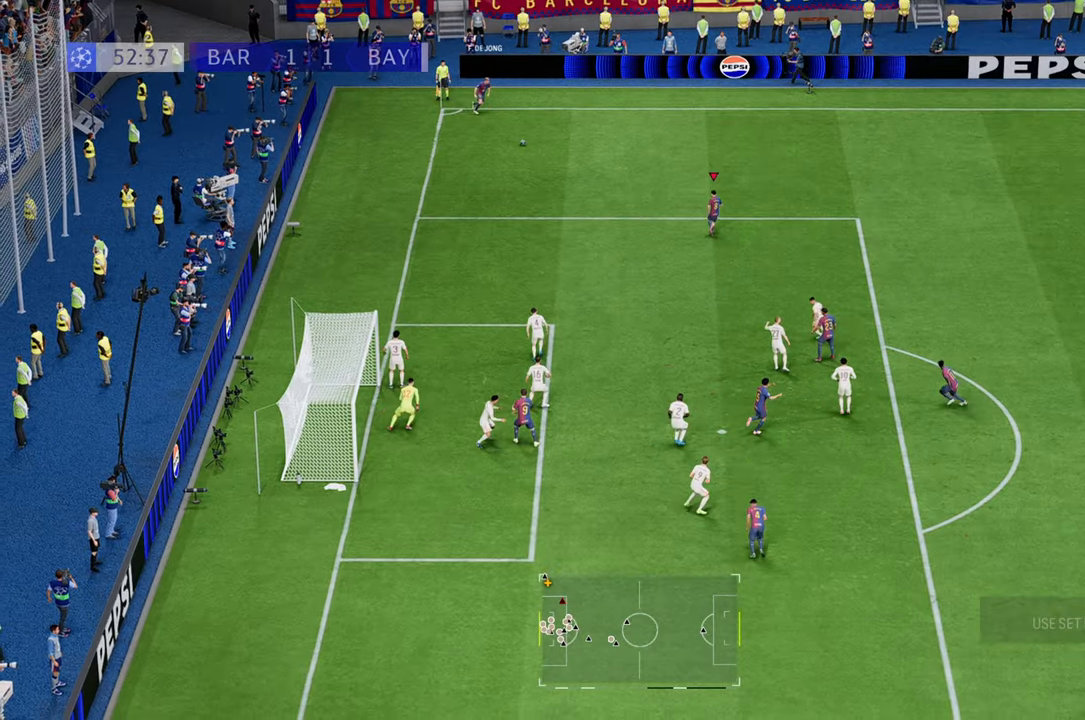
{"dt_ms": 500, "buttons": [], "left_stick": "down-left", "right_stick": "center", "events": [[267, "left_stick", "up-left"], [467, "left_stick", "down-left"]]}
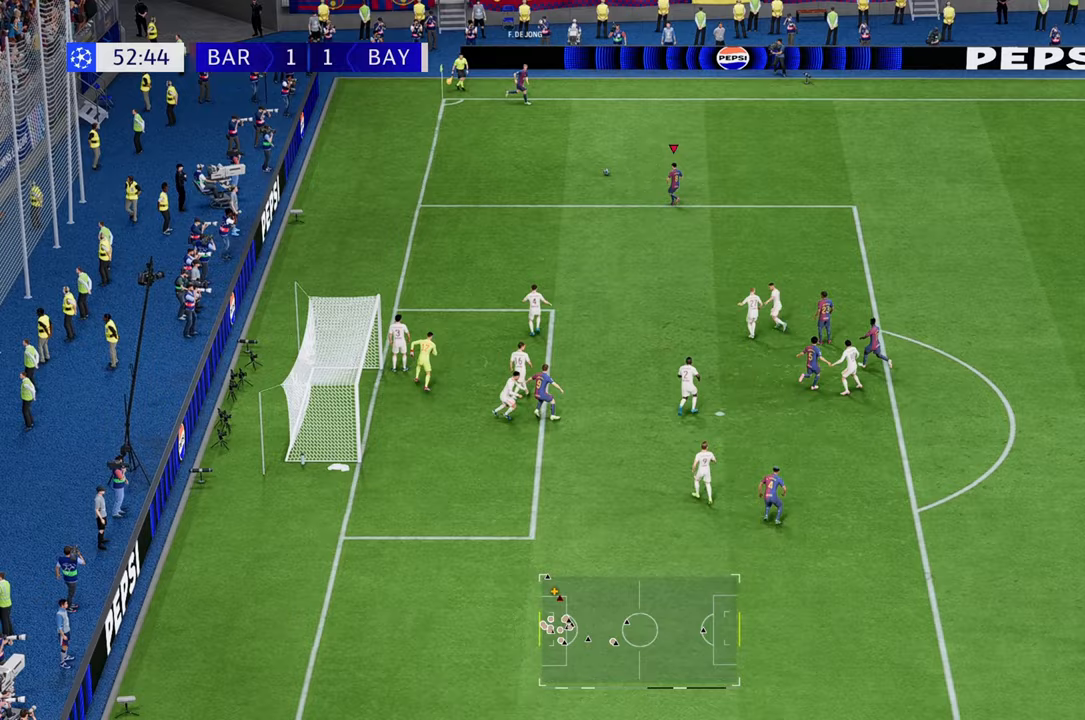
{"dt_ms": 500, "buttons": [], "left_stick": "down", "right_stick": "center", "events": [[117, "left_stick", "down"]]}
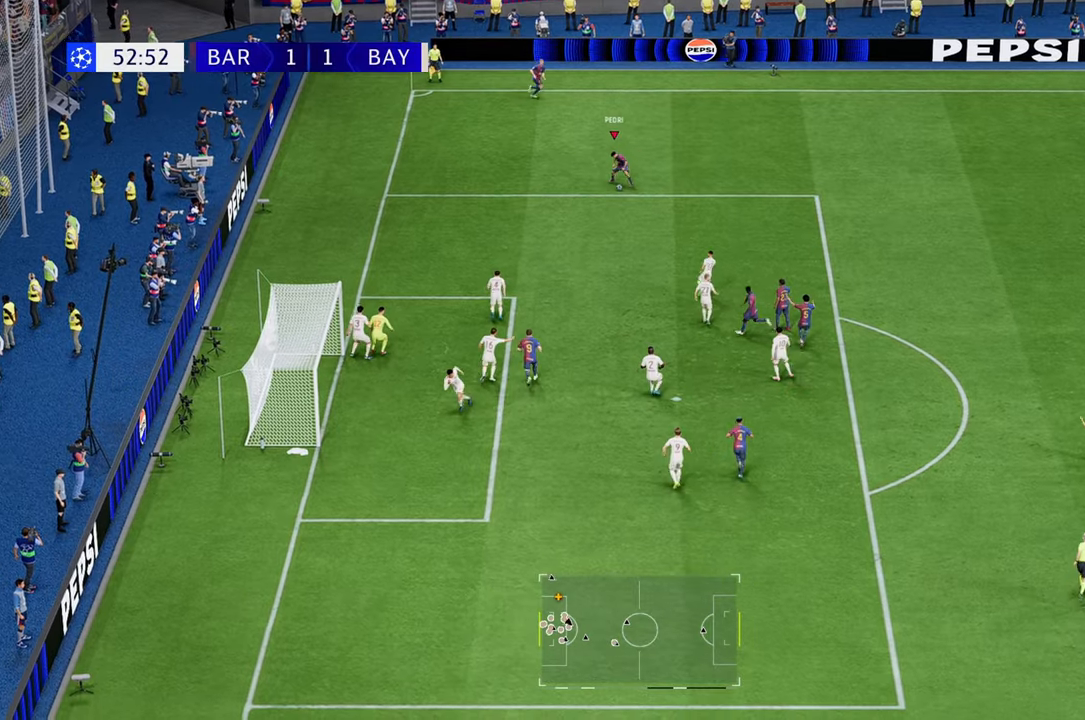
{"dt_ms": 500, "buttons": ["X"], "left_stick": "down-right", "right_stick": "center", "events": [[250, "left_stick", "down-right"], [450, "X", "down"]]}
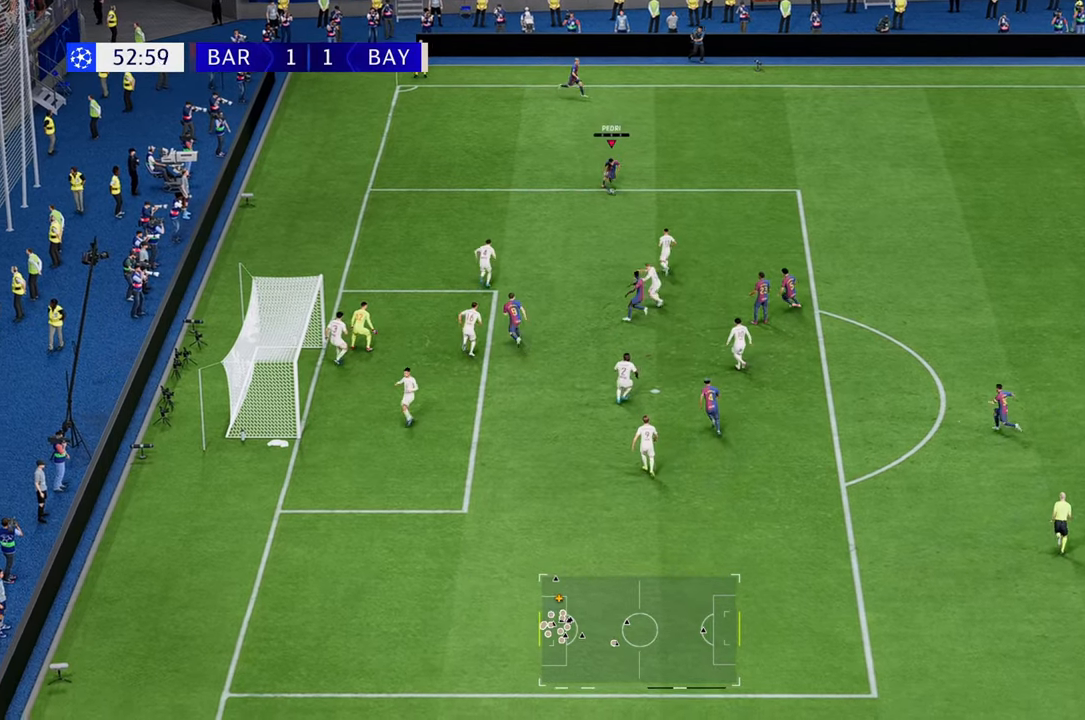
{"dt_ms": 500, "buttons": [], "left_stick": "down-left", "right_stick": "center", "events": [[17, "left_stick", "down"], [183, "X", "up"], [417, "left_stick", "down-left"]]}
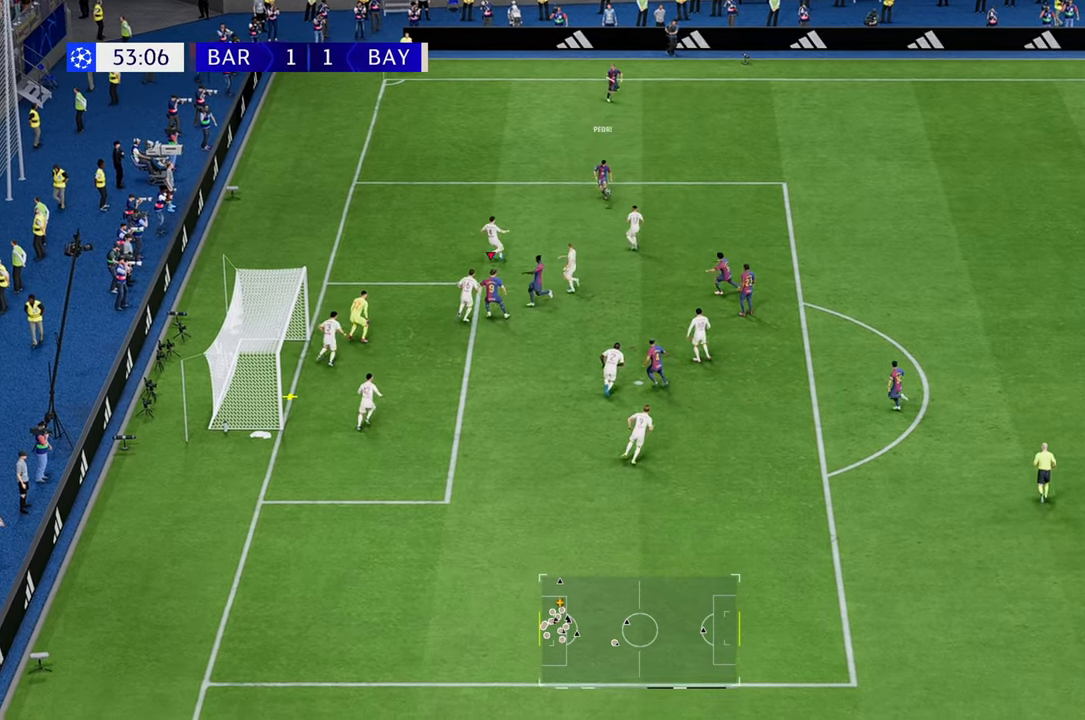
{"dt_ms": 500, "buttons": [], "left_stick": "down-left", "right_stick": "center", "events": [[250, "B", "down"], [267, "L2", "down"], [417, "B", "up"], [467, "L2", "up"]]}
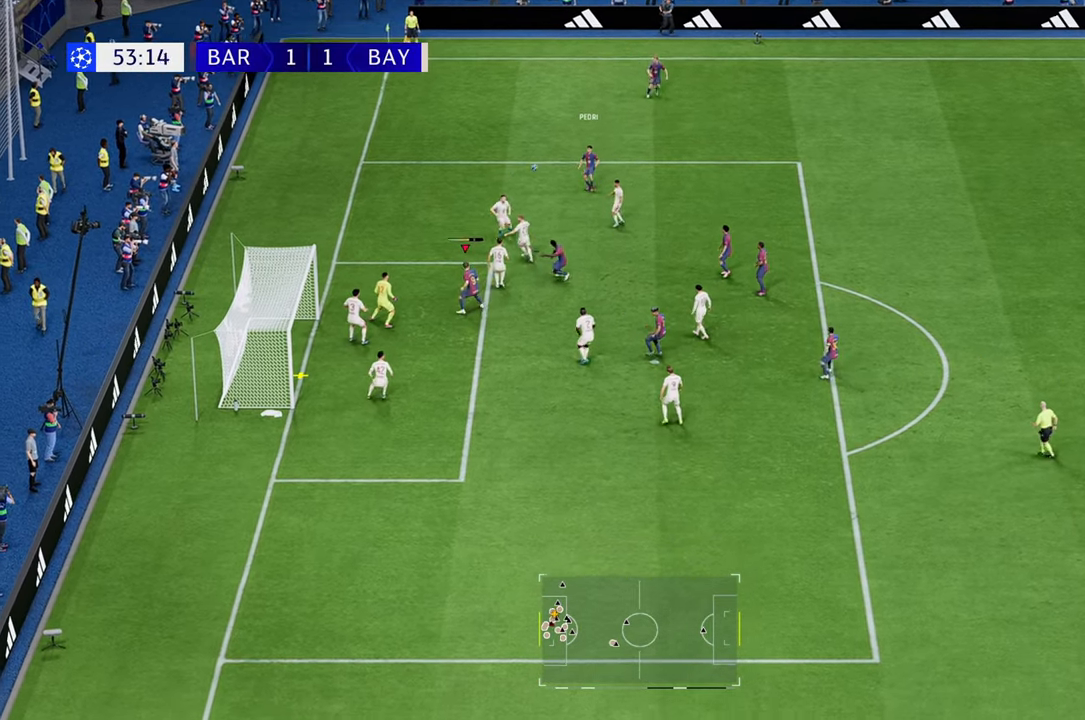
{"dt_ms": 500, "buttons": [], "left_stick": "down-left", "right_stick": "center", "events": []}
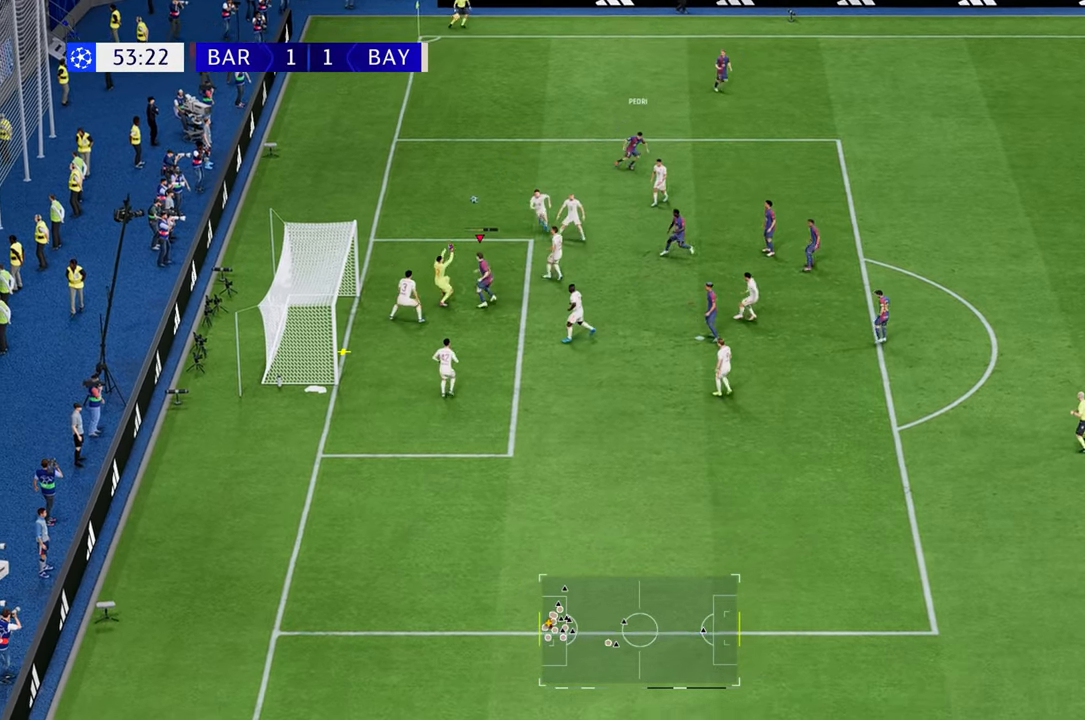
{"dt_ms": 500, "buttons": [], "left_stick": "down-right", "right_stick": "center", "events": [[400, "left_stick", "down"], [500, "left_stick", "down-right"]]}
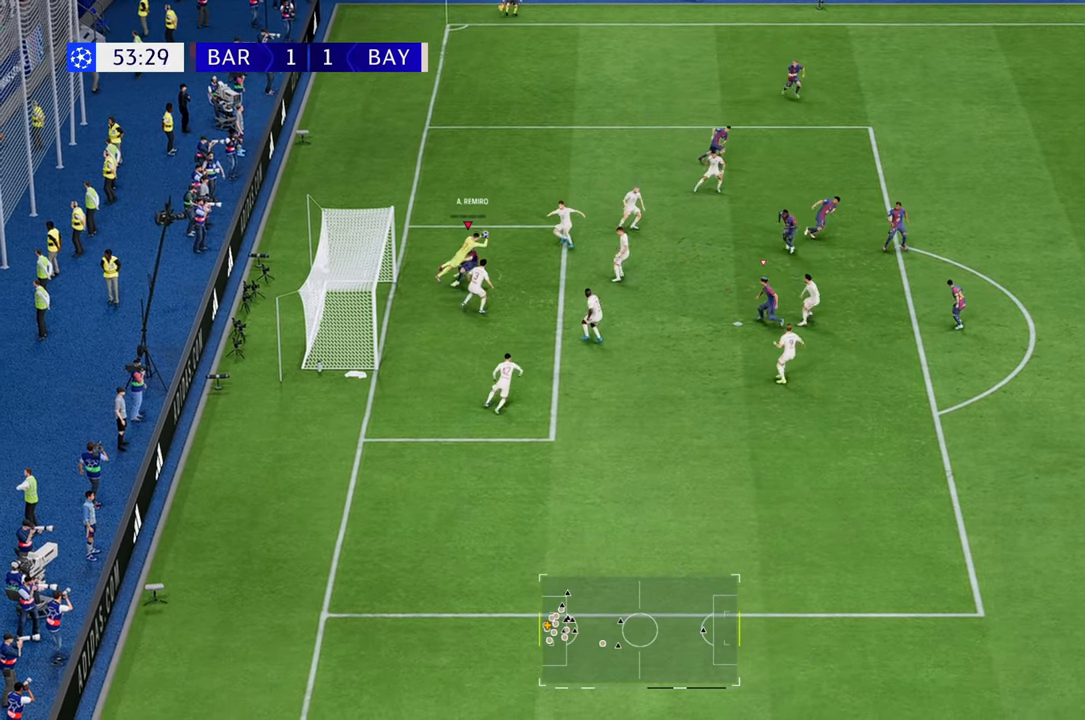
{"dt_ms": 500, "buttons": ["R2"], "left_stick": "right", "right_stick": "center", "events": [[50, "R2", "down"], [133, "left_stick", "right"]]}
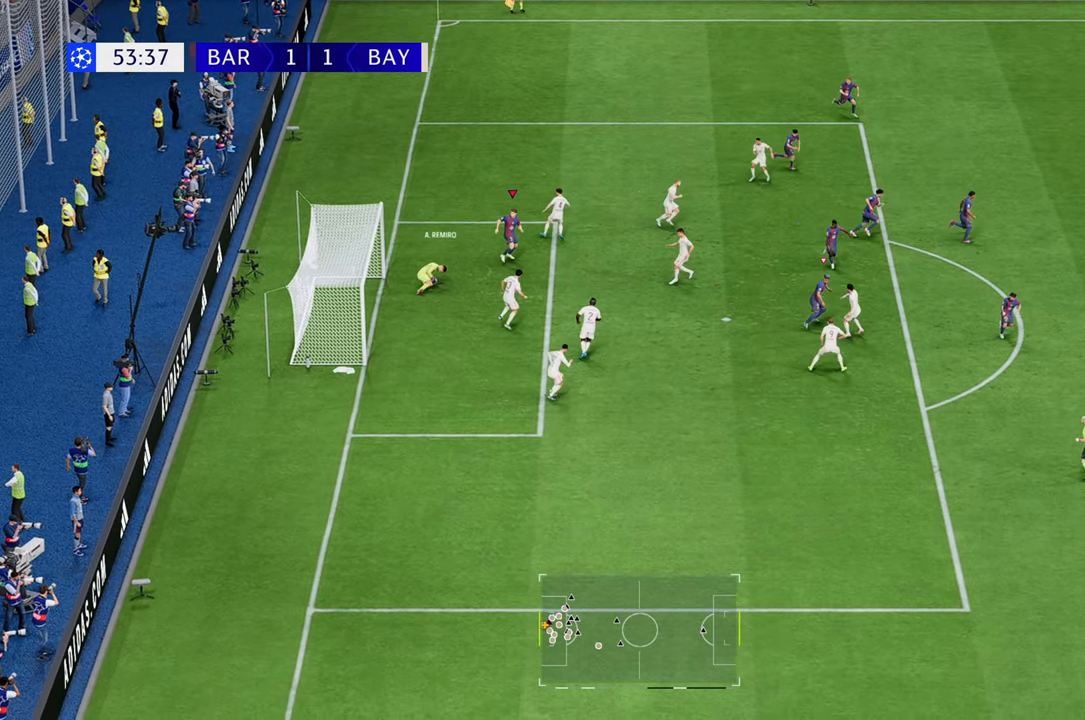
{"dt_ms": 500, "buttons": [], "left_stick": "down-right", "right_stick": "center", "events": [[100, "R2", "up"], [383, "left_stick", "down-right"]]}
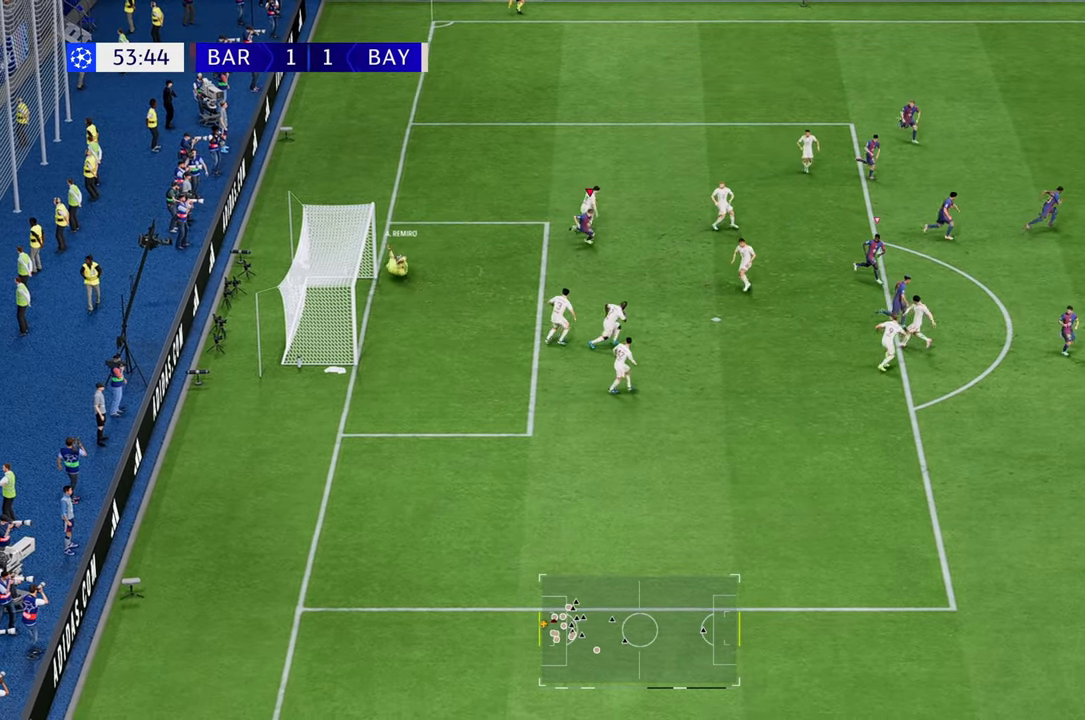
{"dt_ms": 500, "buttons": [], "left_stick": "right", "right_stick": "center", "events": [[300, "left_stick", "right"]]}
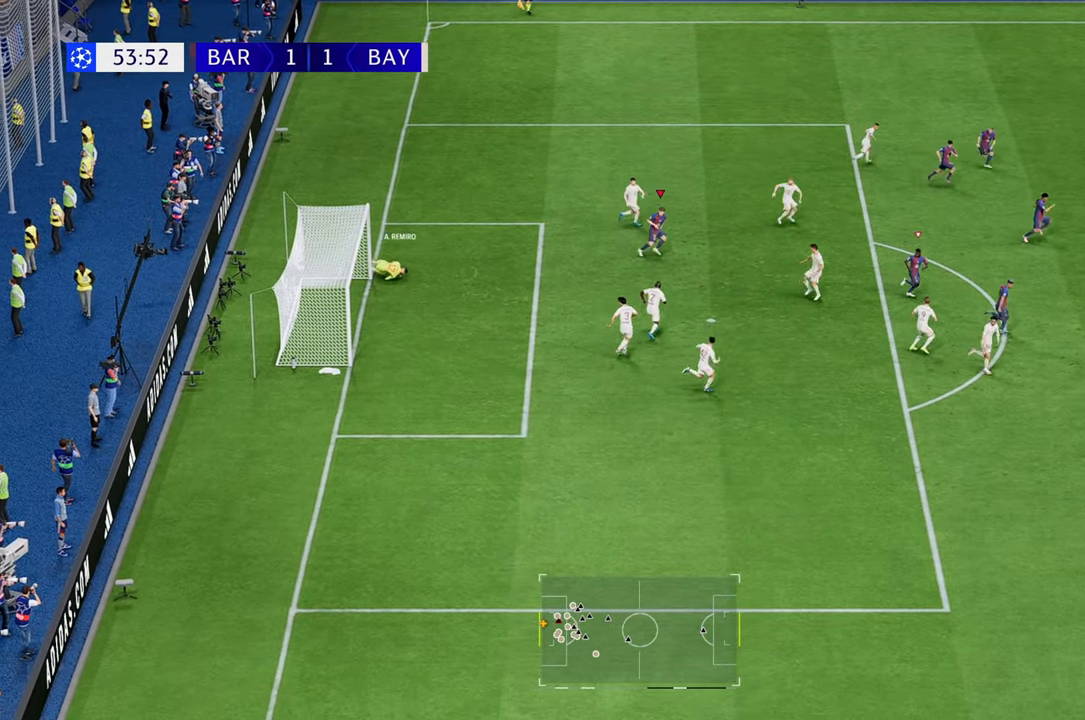
{"dt_ms": 500, "buttons": [], "left_stick": "right", "right_stick": "down-right", "events": [[417, "right_stick", "down-right"]]}
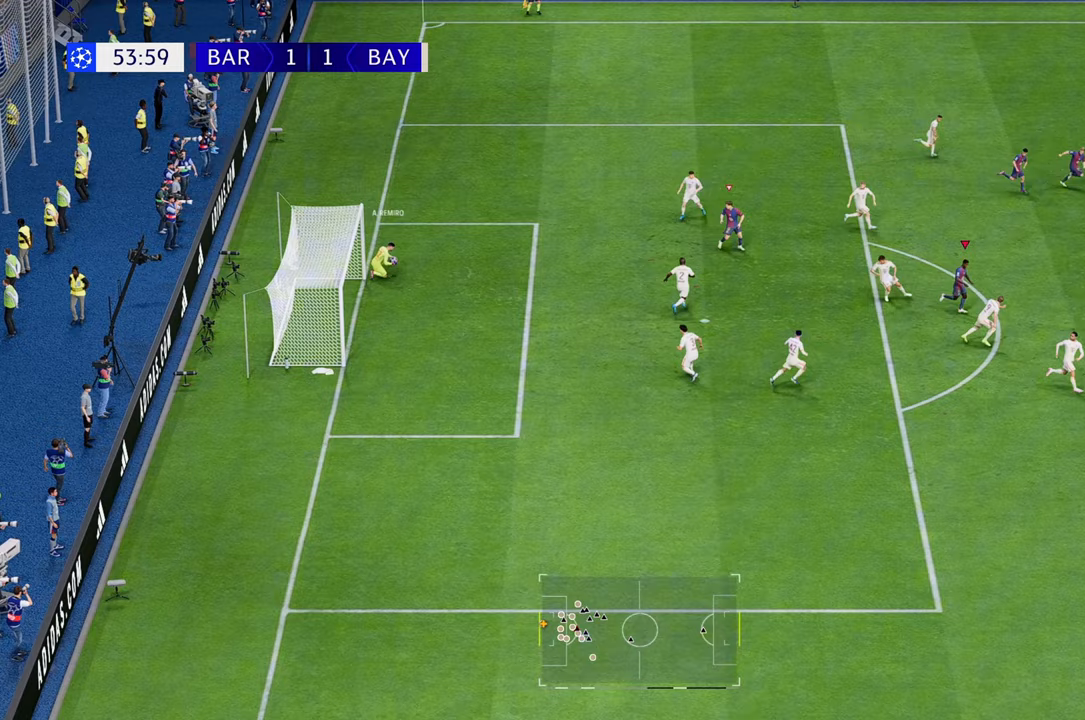
{"dt_ms": 500, "buttons": [], "left_stick": "down-left", "right_stick": "center", "events": [[17, "left_stick", "down-right"], [17, "right_stick", "center"], [117, "left_stick", "down"], [350, "left_stick", "down-left"]]}
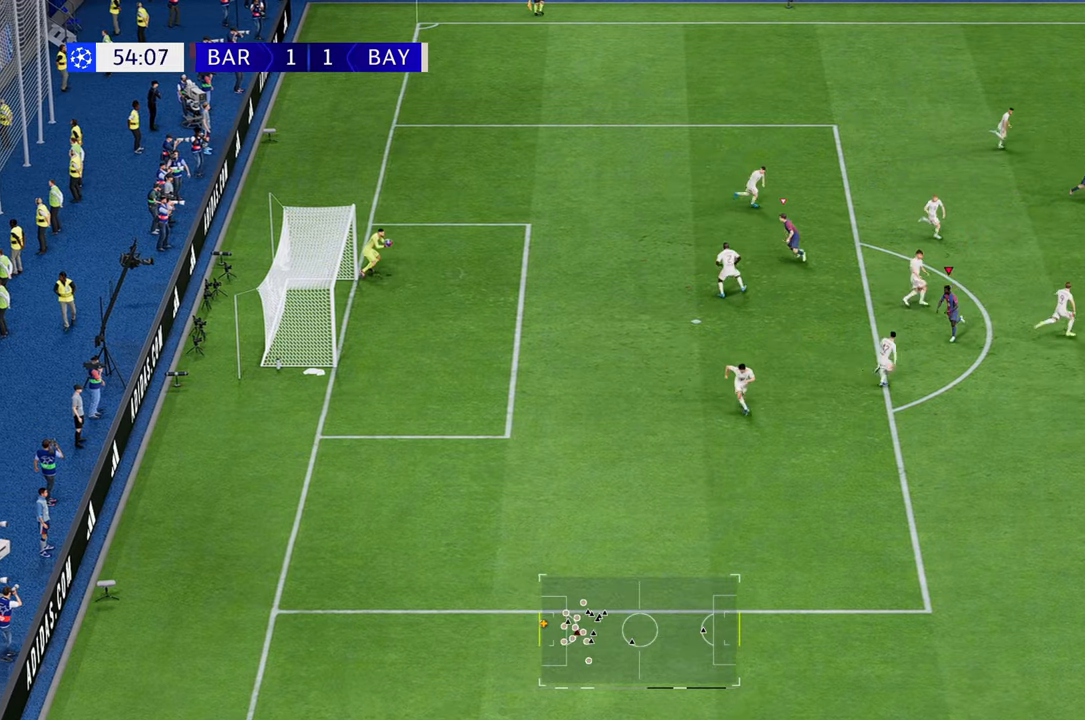
{"dt_ms": 1000, "buttons": ["R2"], "left_stick": "down-left", "right_stick": "center"}
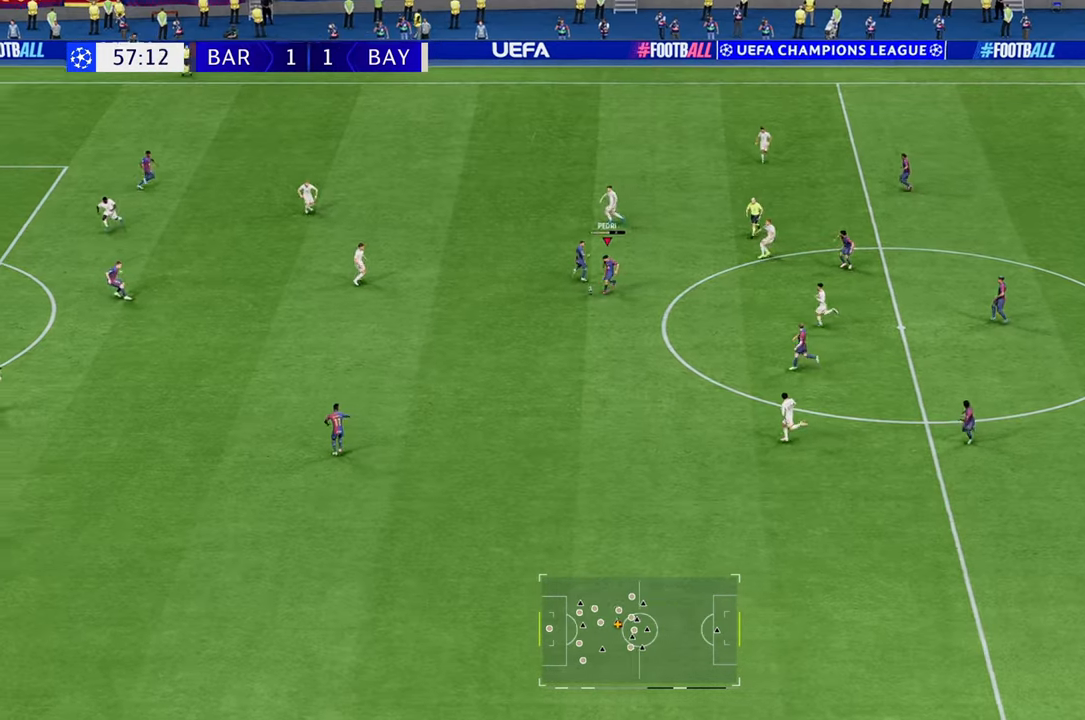
{"dt_ms": 500, "buttons": ["R2"], "left_stick": "down-left", "right_stick": "center", "events": []}
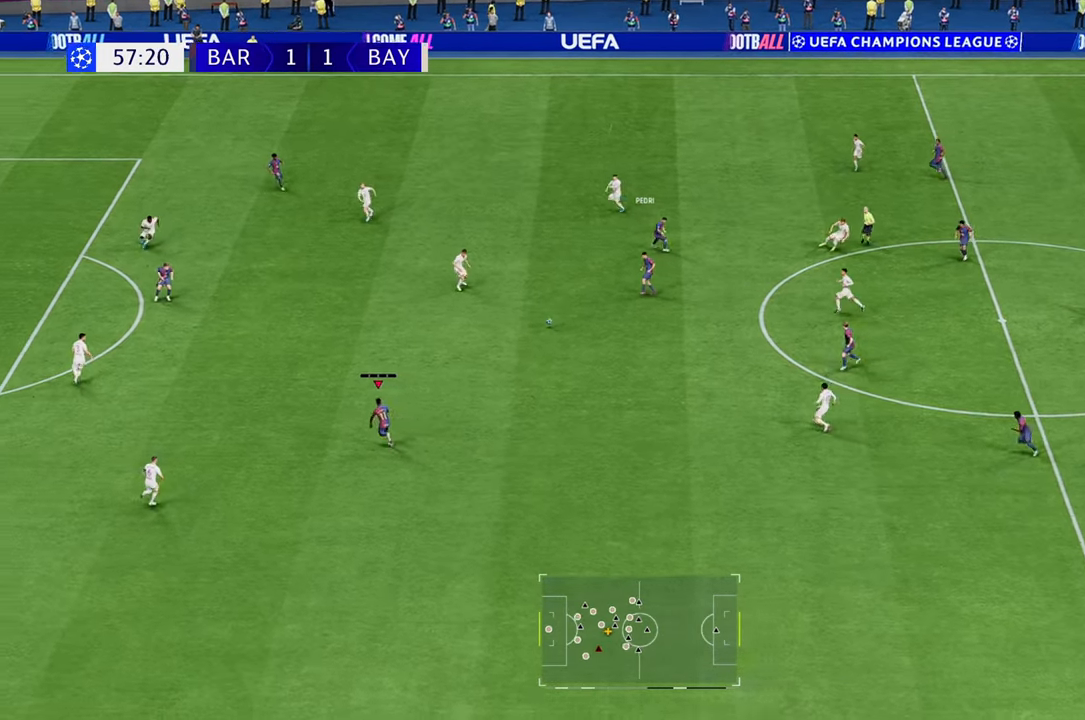
{"dt_ms": 500, "buttons": ["R2"], "left_stick": "up-left", "right_stick": "center", "events": [[150, "left_stick", "left"], [317, "left_stick", "up-left"]]}
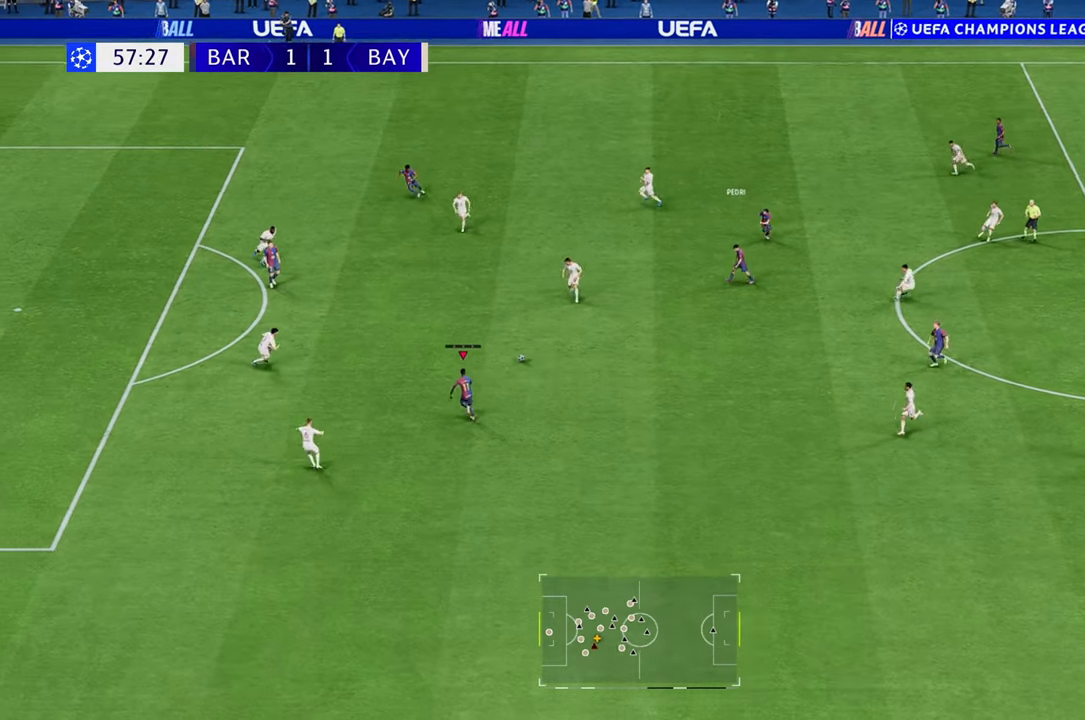
{"dt_ms": 500, "buttons": [], "left_stick": "up", "right_stick": "center", "events": [[350, "R2", "up"], [383, "left_stick", "up"]]}